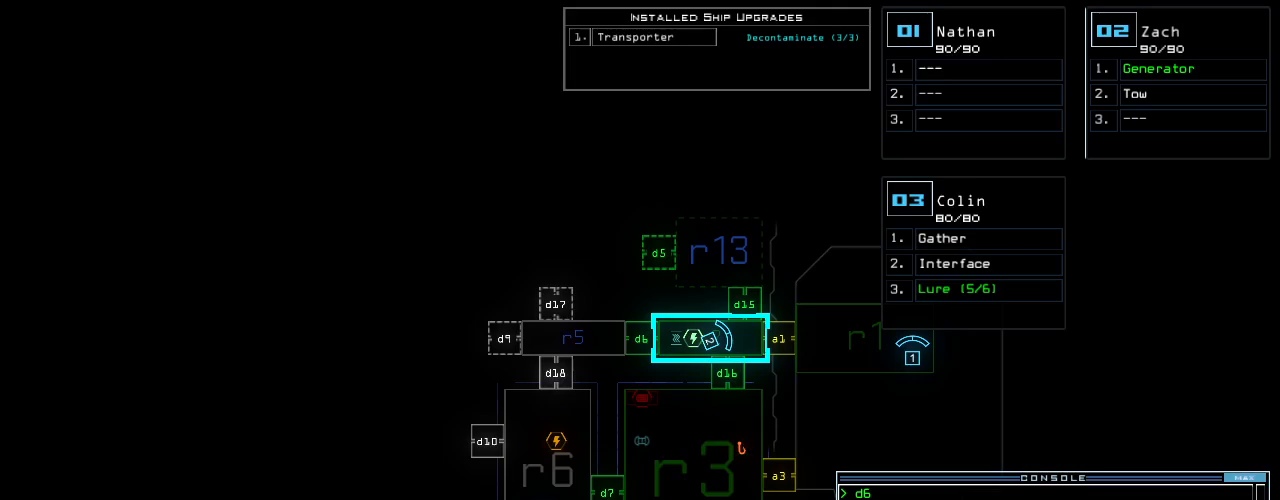
Gameplay with keyboard; each line is a JSON object with the keys held at the frame after it. "events" lists presses ("down") and releases ("up") of ".", "0", "1", "2", "3", "4", "5", "6", "7", "8", "9", "a", "b", "backspace", "c", "caps_lock", "comma", "ctrl_l", "ctrl_r", "d", "down", "e", "equals", "escape", "f", "f11", "f12", "f5", "g", "h", "i", "j", "k", "l", "left", "m", "minus", "n", "o", "p", "q", "quote", "r", "return", "right", "s", "semicolon", "shift_l", "shift_r", "space", "t", "tab", "tilde", "u", "up", "v", "w", "x", "y" and "z" between this image and that frame as [ms after this image, input, new state], when the widget could be followed in between. No other keys are recorded. Mouse input is not recorded. Not read: other_keys.
{"keys": [], "events": [[100, "d", "down"], [160, "d", "up"], [240, "7", "down"], [340, "7", "up"]]}
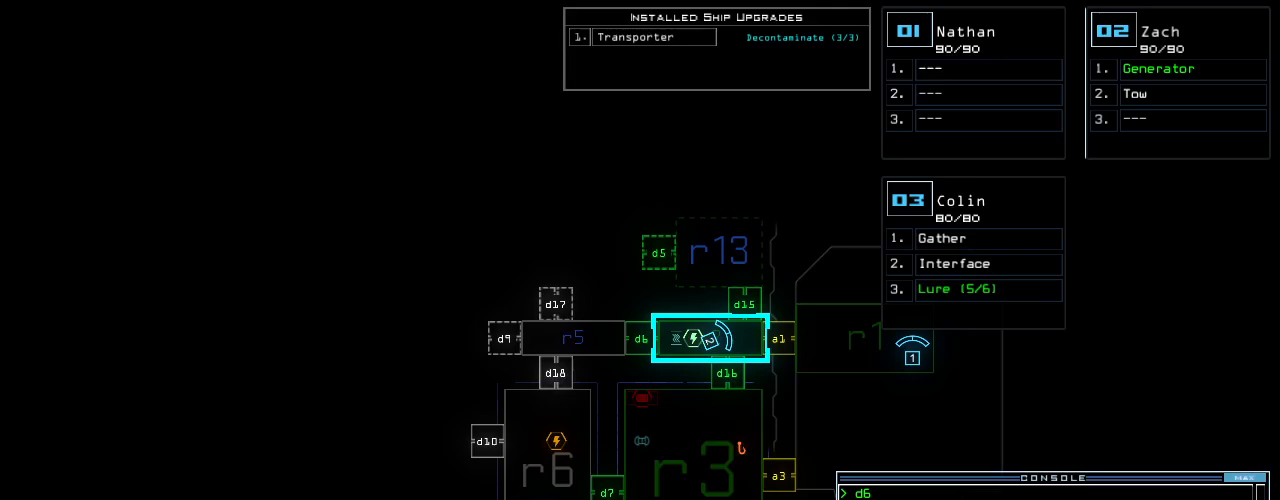
{"keys": [], "events": []}
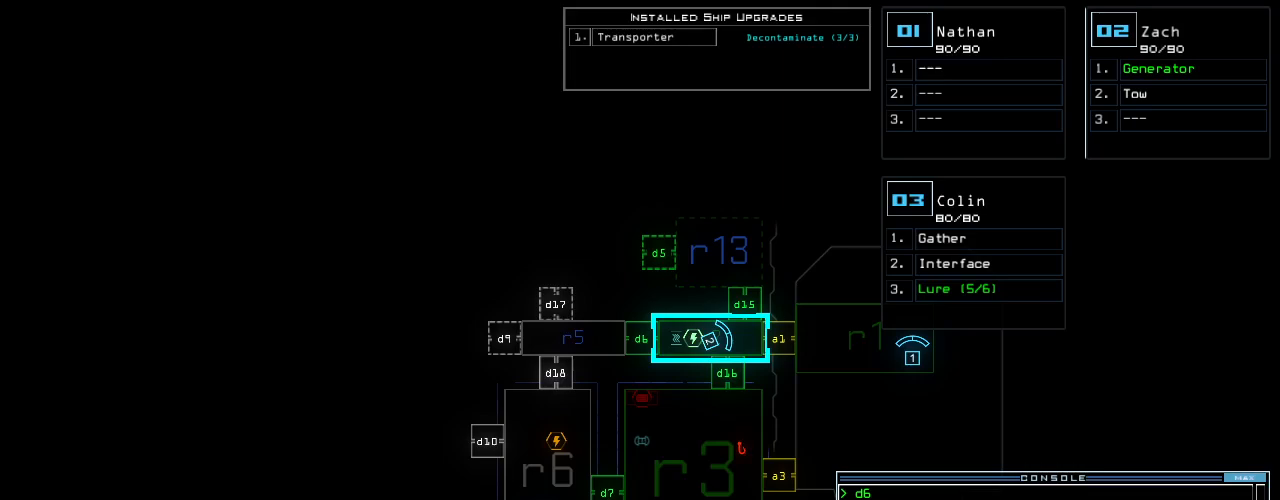
{"keys": [], "events": [[200, "return", "down"], [260, "return", "up"]]}
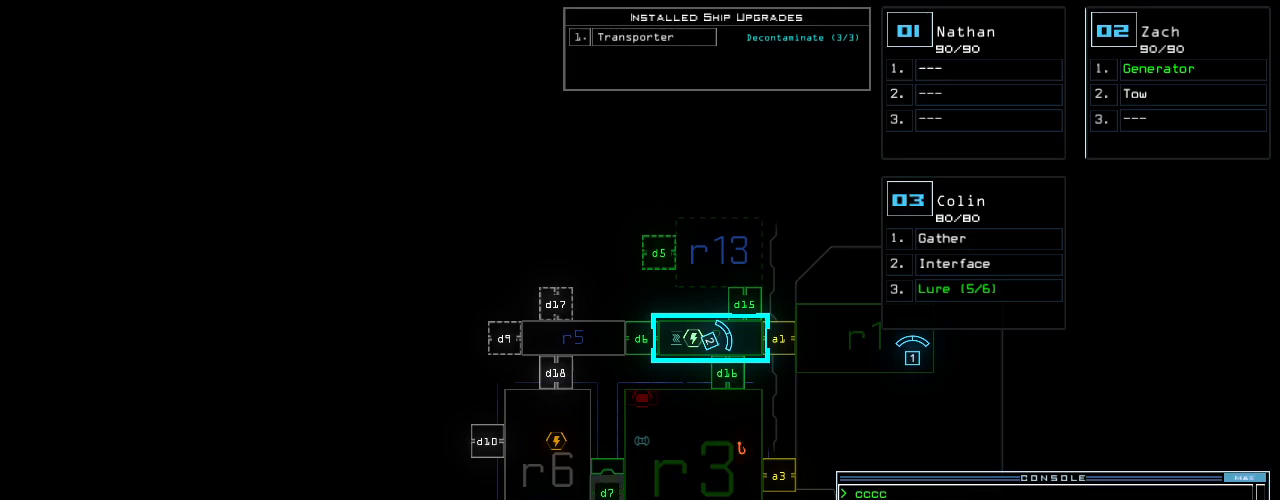
{"keys": ["up"], "events": [[360, "2", "down"], [380, "up", "down"], [420, "2", "up"]]}
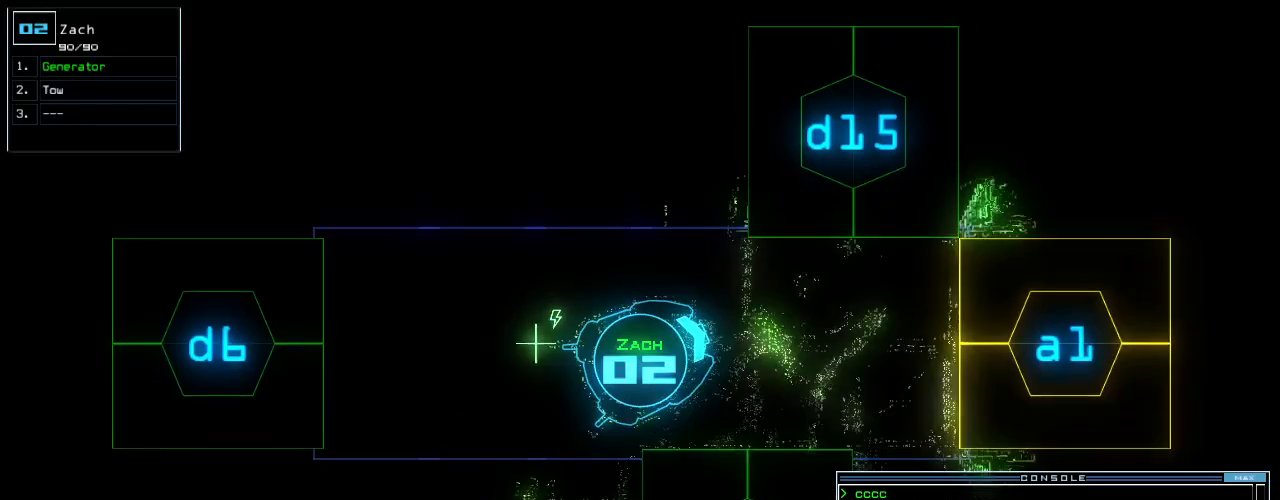
{"keys": ["left"], "events": [[220, "left", "down"], [460, "up", "up"]]}
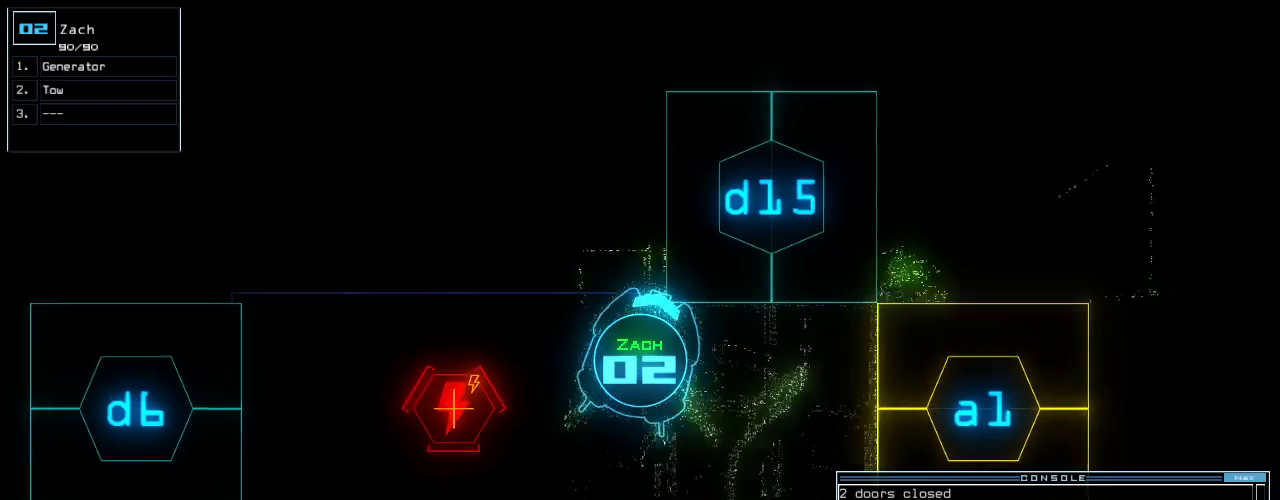
{"keys": ["a", "down", "left", "r"], "events": [[160, "down", "down"], [400, "a", "down"], [460, "r", "down"]]}
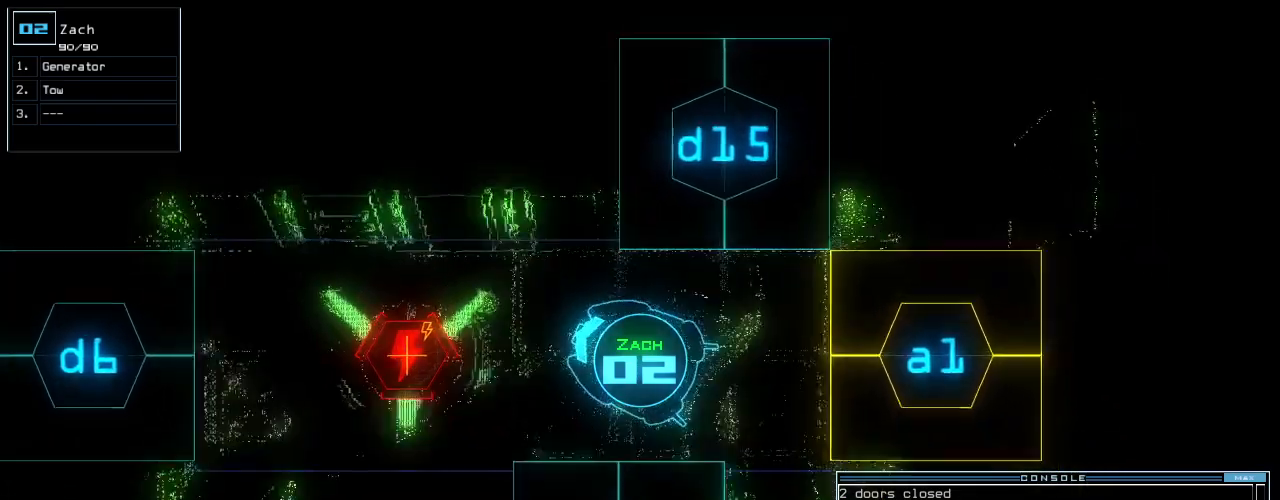
{"keys": ["down"], "events": [[20, "a", "up"], [40, "left", "up"], [60, "r", "up"], [60, "return", "down"], [200, "return", "up"], [260, "left", "down"], [360, "left", "up"]]}
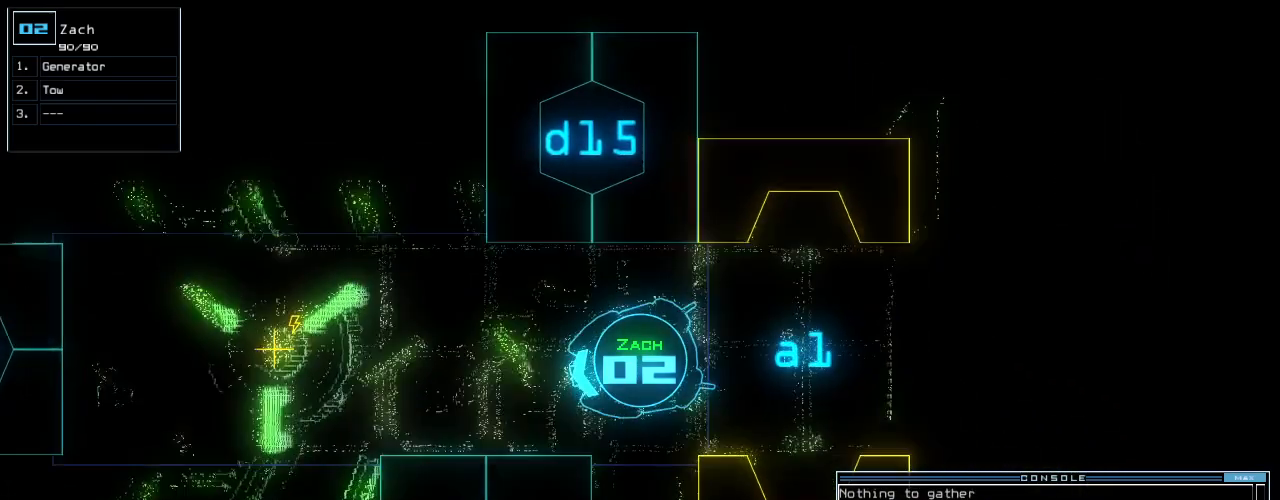
{"keys": [], "events": [[40, "right", "down"], [100, "right", "up"], [240, "space", "down"], [260, "down", "up"], [340, "space", "up"]]}
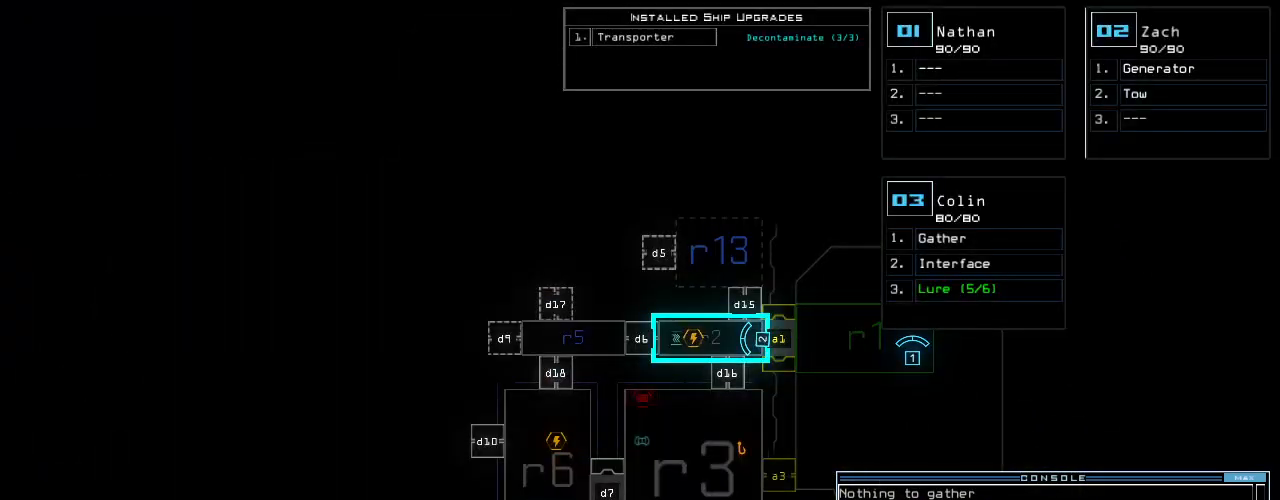
{"keys": ["up"], "events": [[160, "up", "down"], [180, "space", "down"], [260, "space", "up"], [280, "backspace", "down"], [340, "left", "down"], [360, "backspace", "up"], [420, "left", "up"]]}
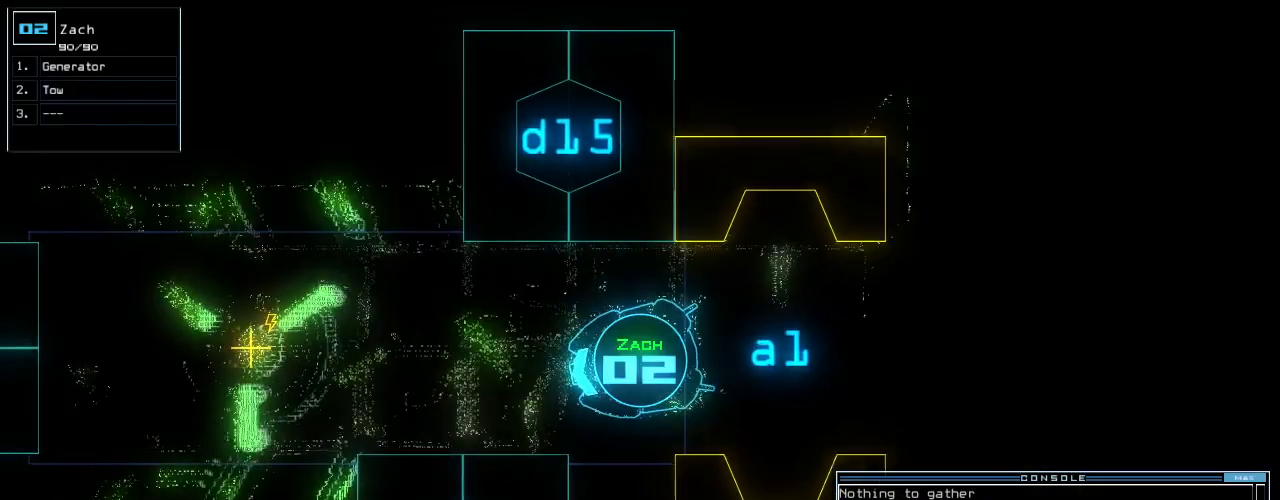
{"keys": ["up"], "events": [[80, "right", "down"], [140, "right", "up"], [200, "g", "down"], [280, "e", "down"], [300, "g", "up"], [360, "e", "up"]]}
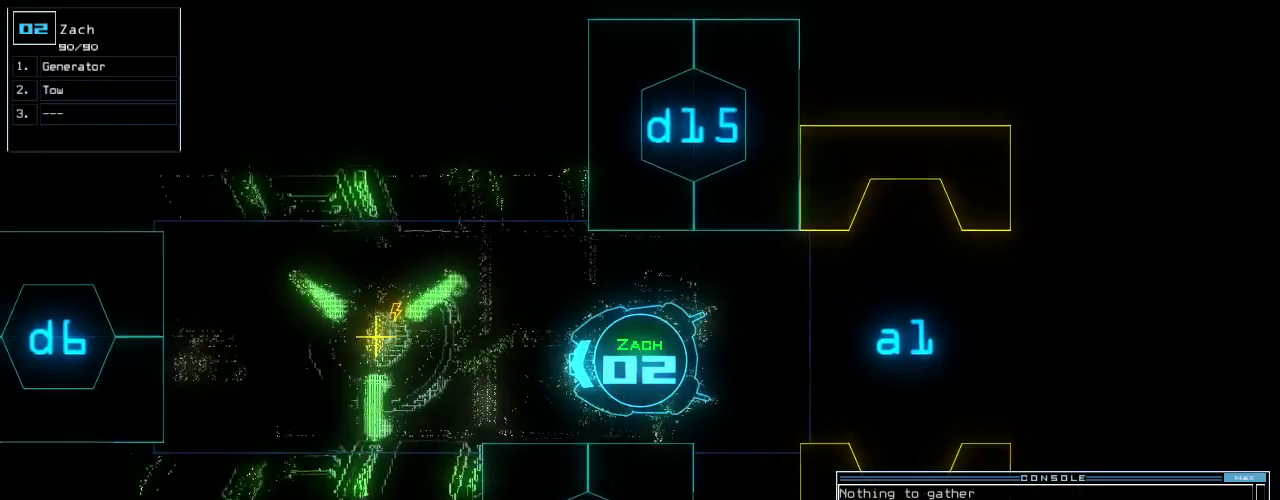
{"keys": ["up"], "events": [[200, "right", "down"], [240, "right", "up"]]}
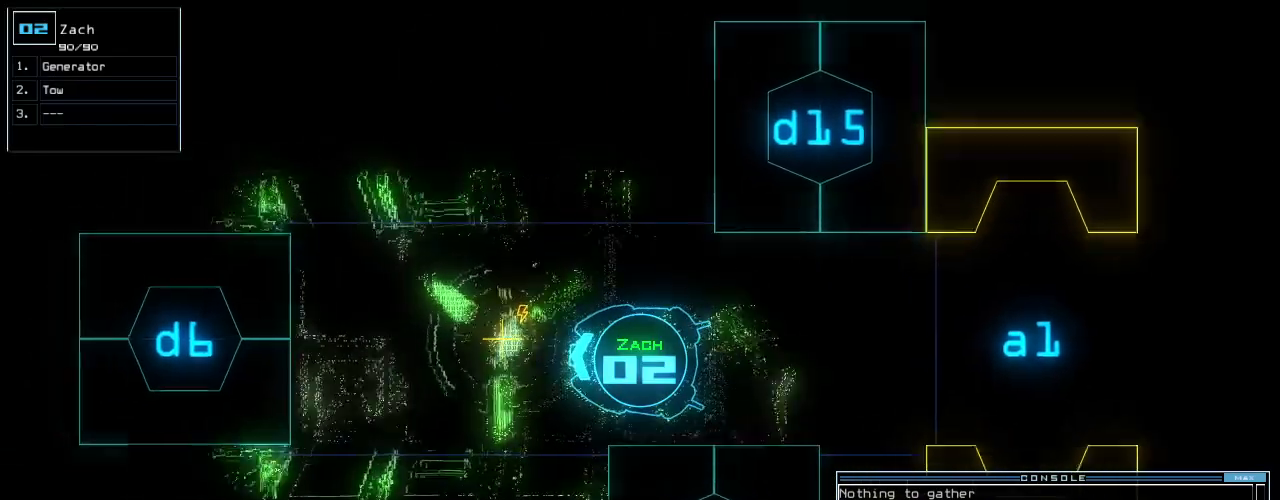
{"keys": ["r"], "events": [[40, "return", "down"], [160, "return", "up"], [240, "space", "down"], [280, "up", "up"], [320, "space", "up"], [500, "r", "down"]]}
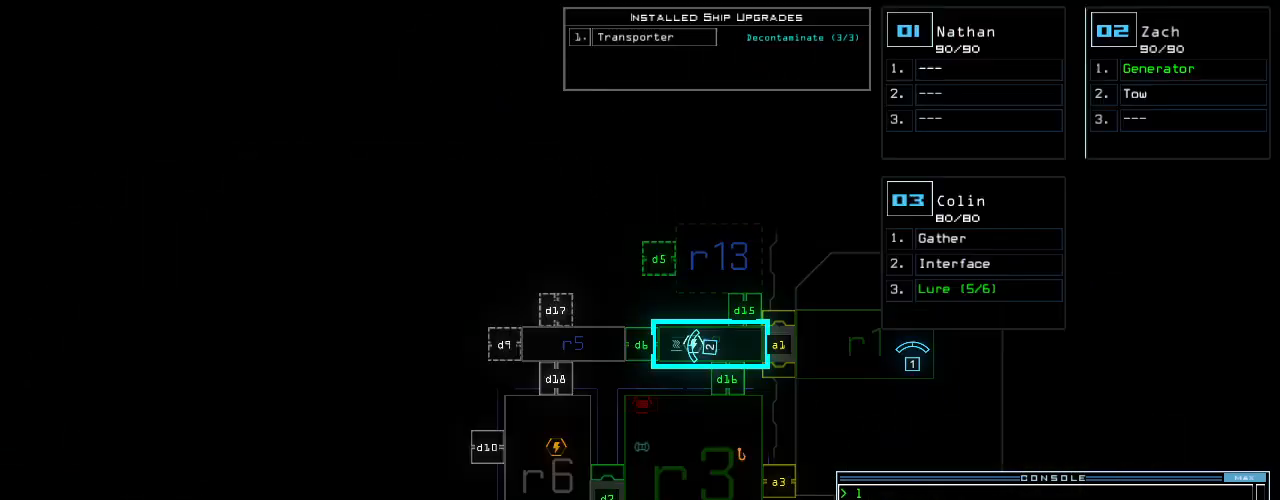
{"keys": [], "events": [[60, "r", "up"], [80, "a", "down"], [200, "a", "up"], [440, "return", "down"], [500, "return", "up"]]}
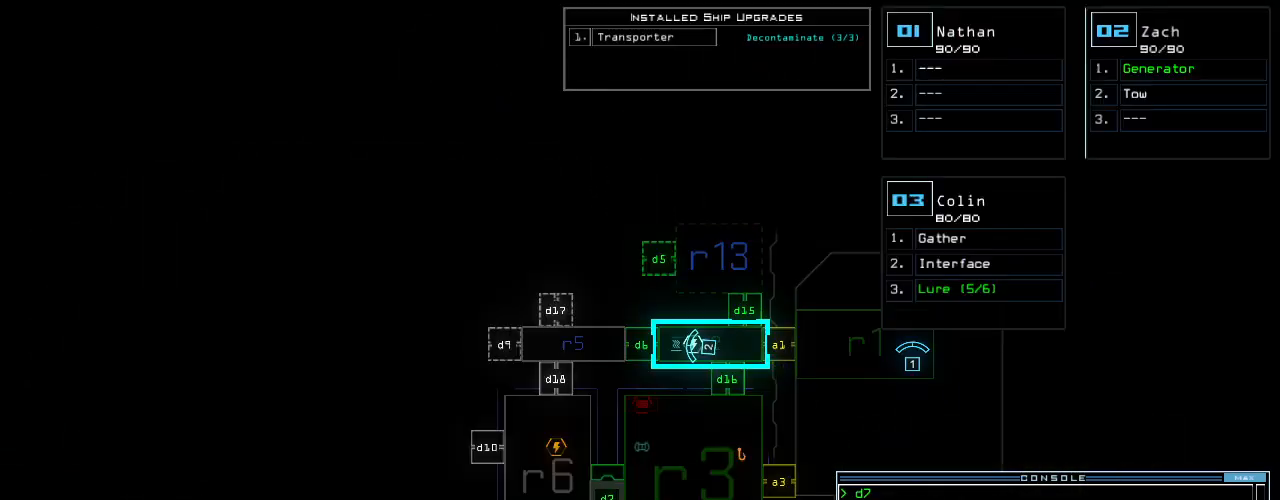
{"keys": ["c"], "events": [[380, "c", "down"], [420, "c", "up"], [480, "c", "down"]]}
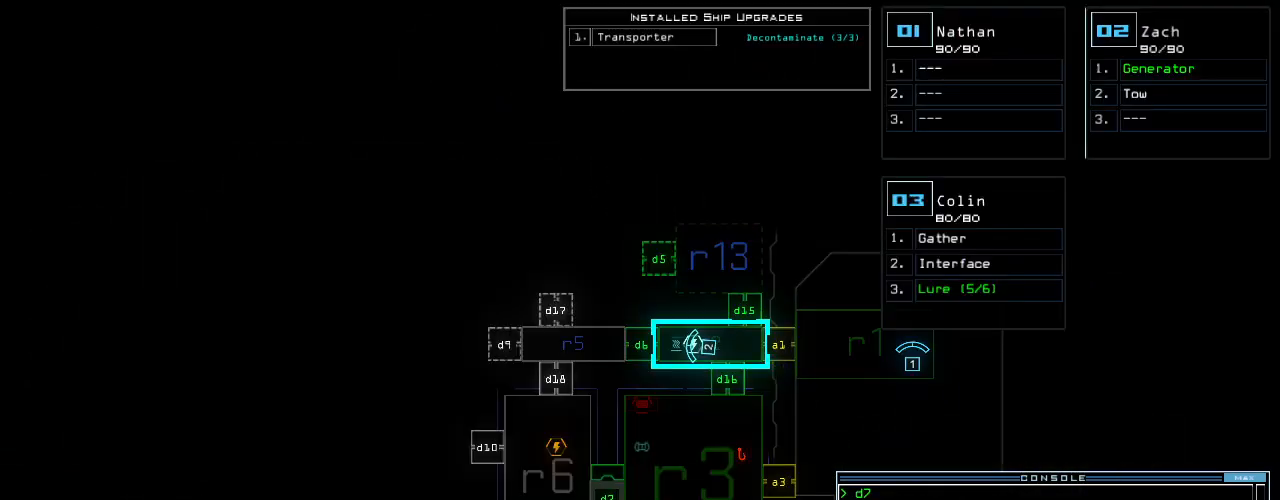
{"keys": [], "events": [[20, "return", "down"], [60, "c", "up"], [80, "return", "up"]]}
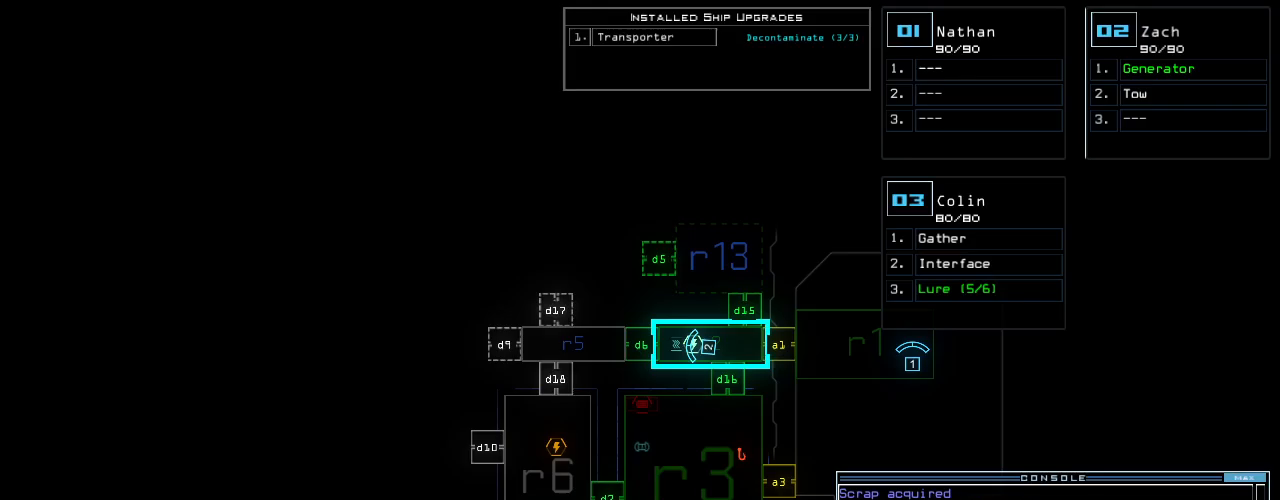
{"keys": ["left", "up"], "events": [[60, "left", "down"], [80, "3", "down"], [120, "3", "up"], [200, "up", "down"]]}
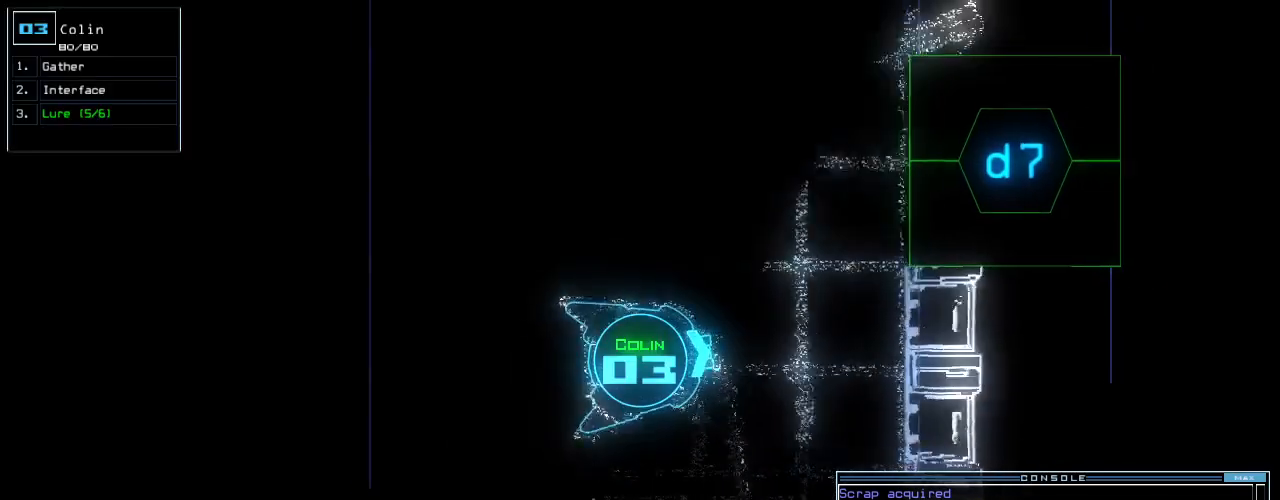
{"keys": ["up"], "events": [[220, "left", "up"], [400, "d", "down"], [460, "d", "up"]]}